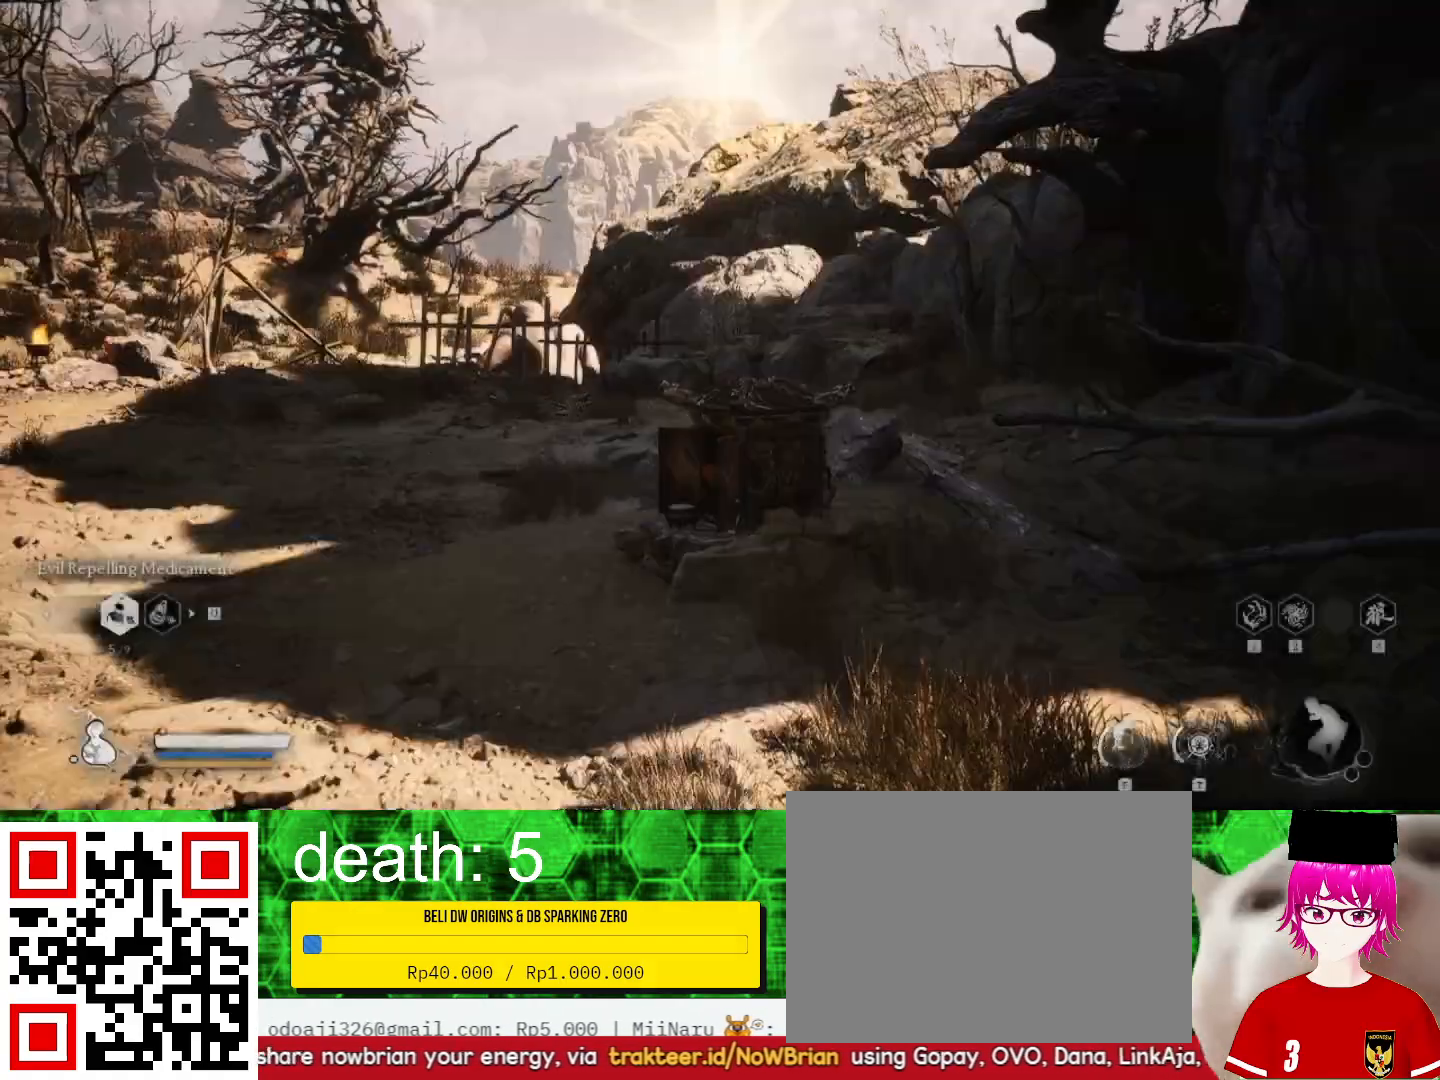
Gameplay with a controller (PlayStation layout); each line is a JSON object with the inputs held at the frame after it. "events" lists button and stick changes between this image and that frame as [ms after this image, input, new state], when the widget could be followed in between. Not read: R1.
{"buttons": [], "left_stick": "center", "right_stick": "left", "events": [[433, "right_stick", "left"]]}
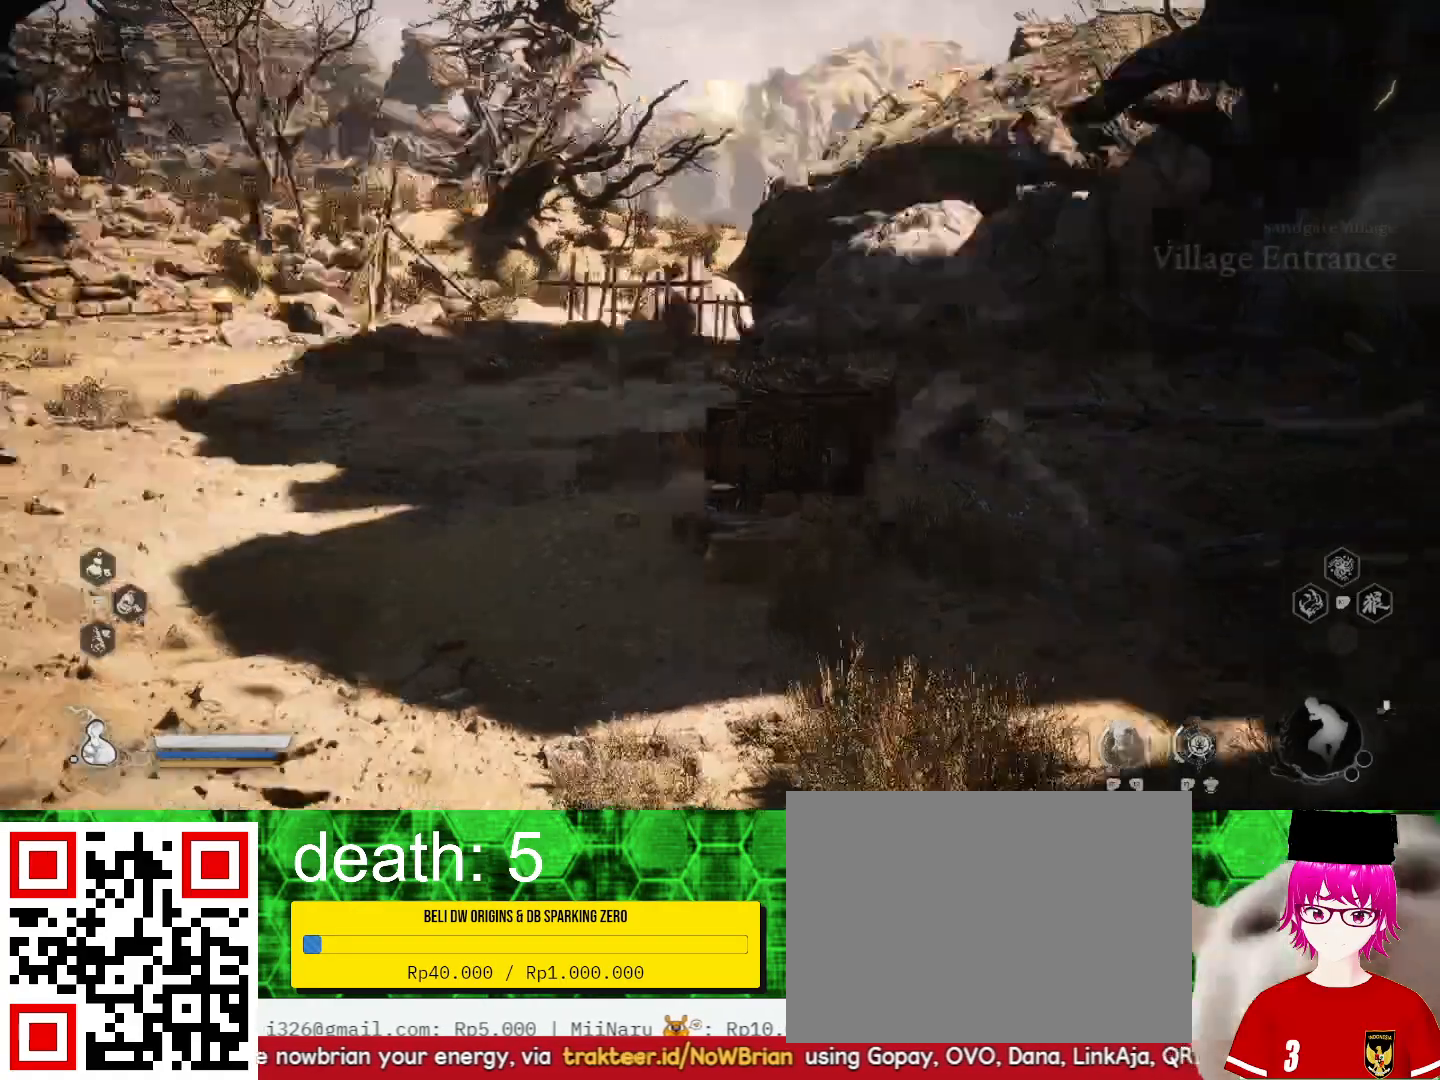
{"buttons": [], "left_stick": "center", "right_stick": "center", "events": [[467, "right_stick", "center"]]}
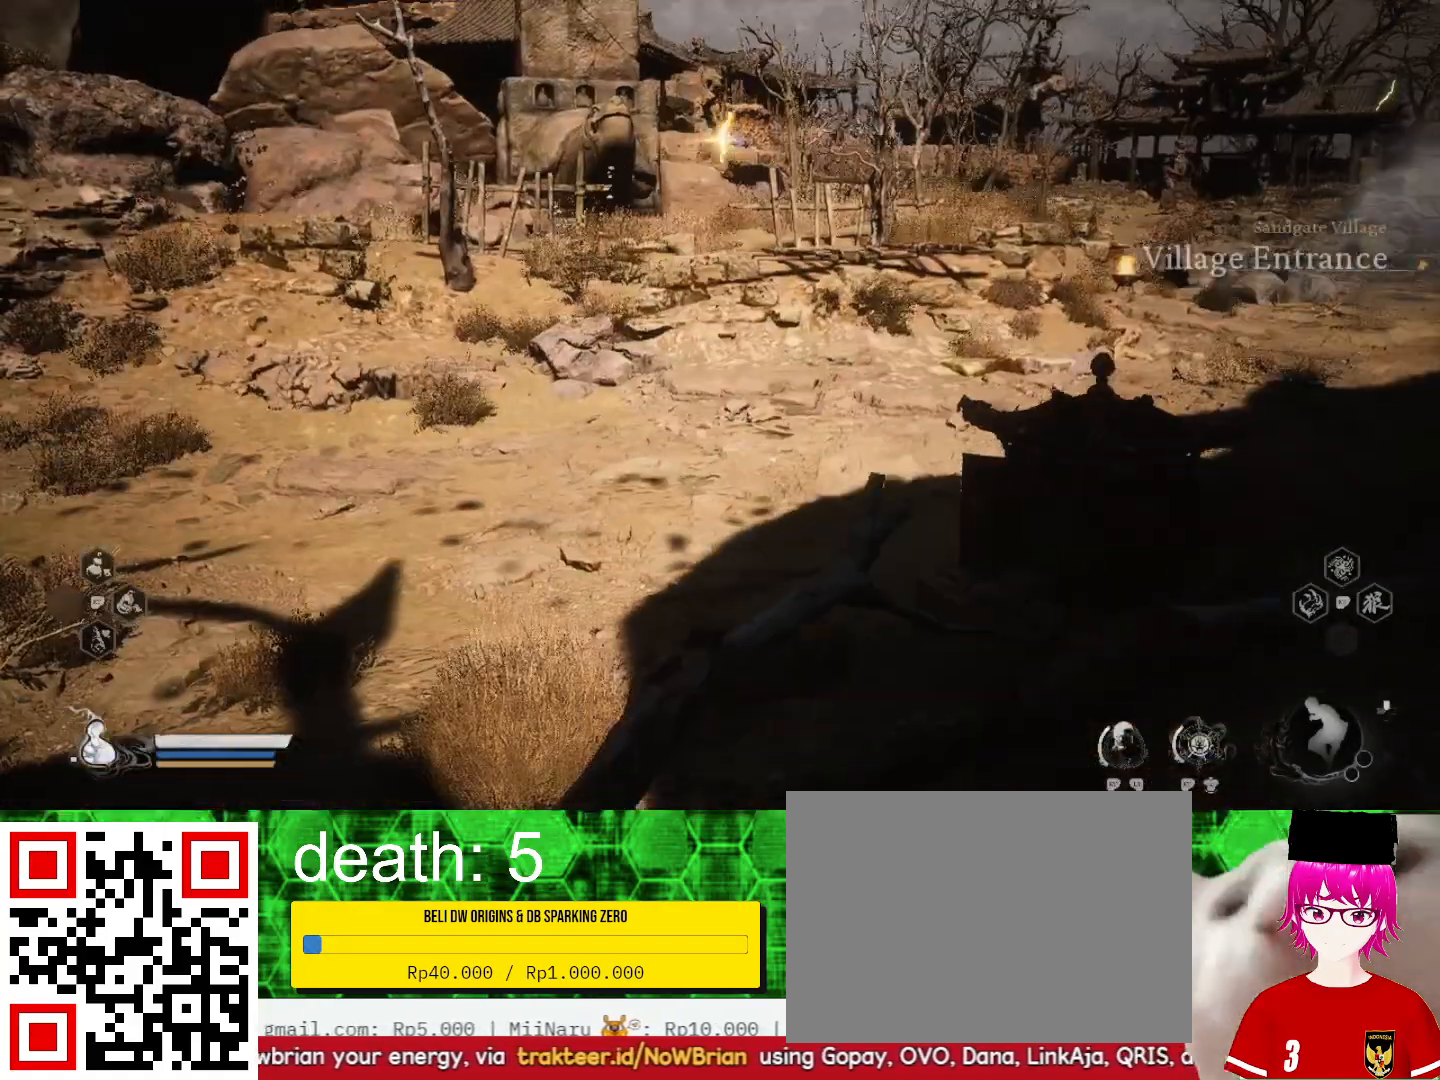
{"buttons": [], "left_stick": "center", "right_stick": "up", "events": [[433, "right_stick", "up"]]}
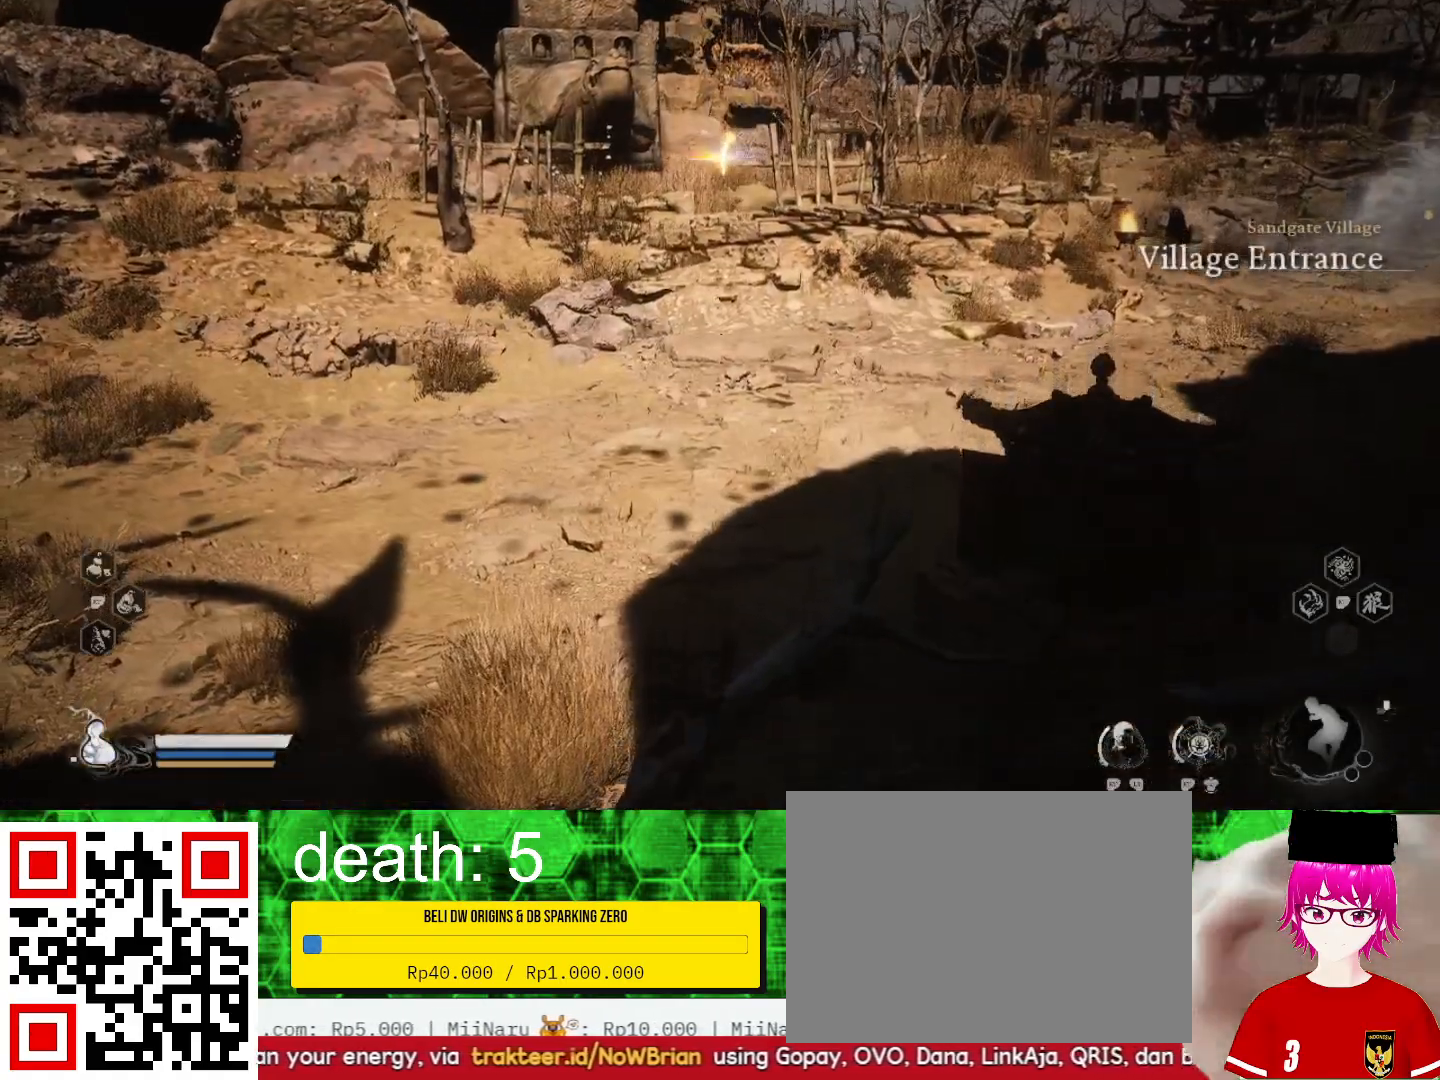
{"buttons": [], "left_stick": "center", "right_stick": "center", "events": [[167, "right_stick", "center"]]}
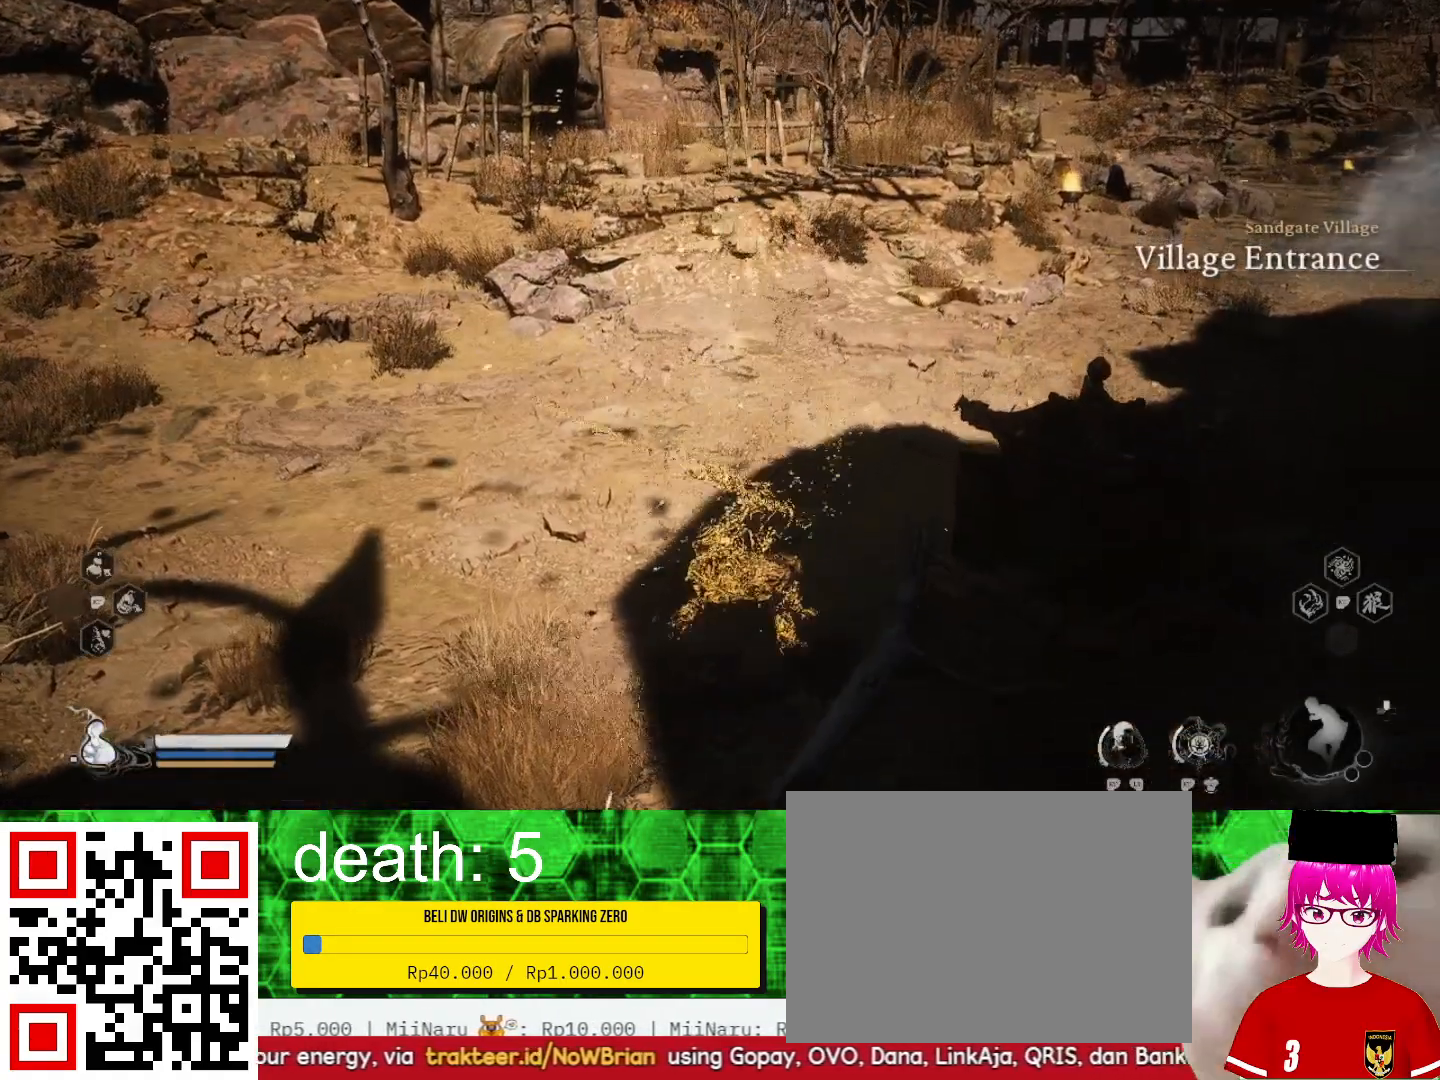
{"buttons": [], "left_stick": "center", "right_stick": "center", "events": [[200, "right_stick", "up-right"], [500, "right_stick", "center"]]}
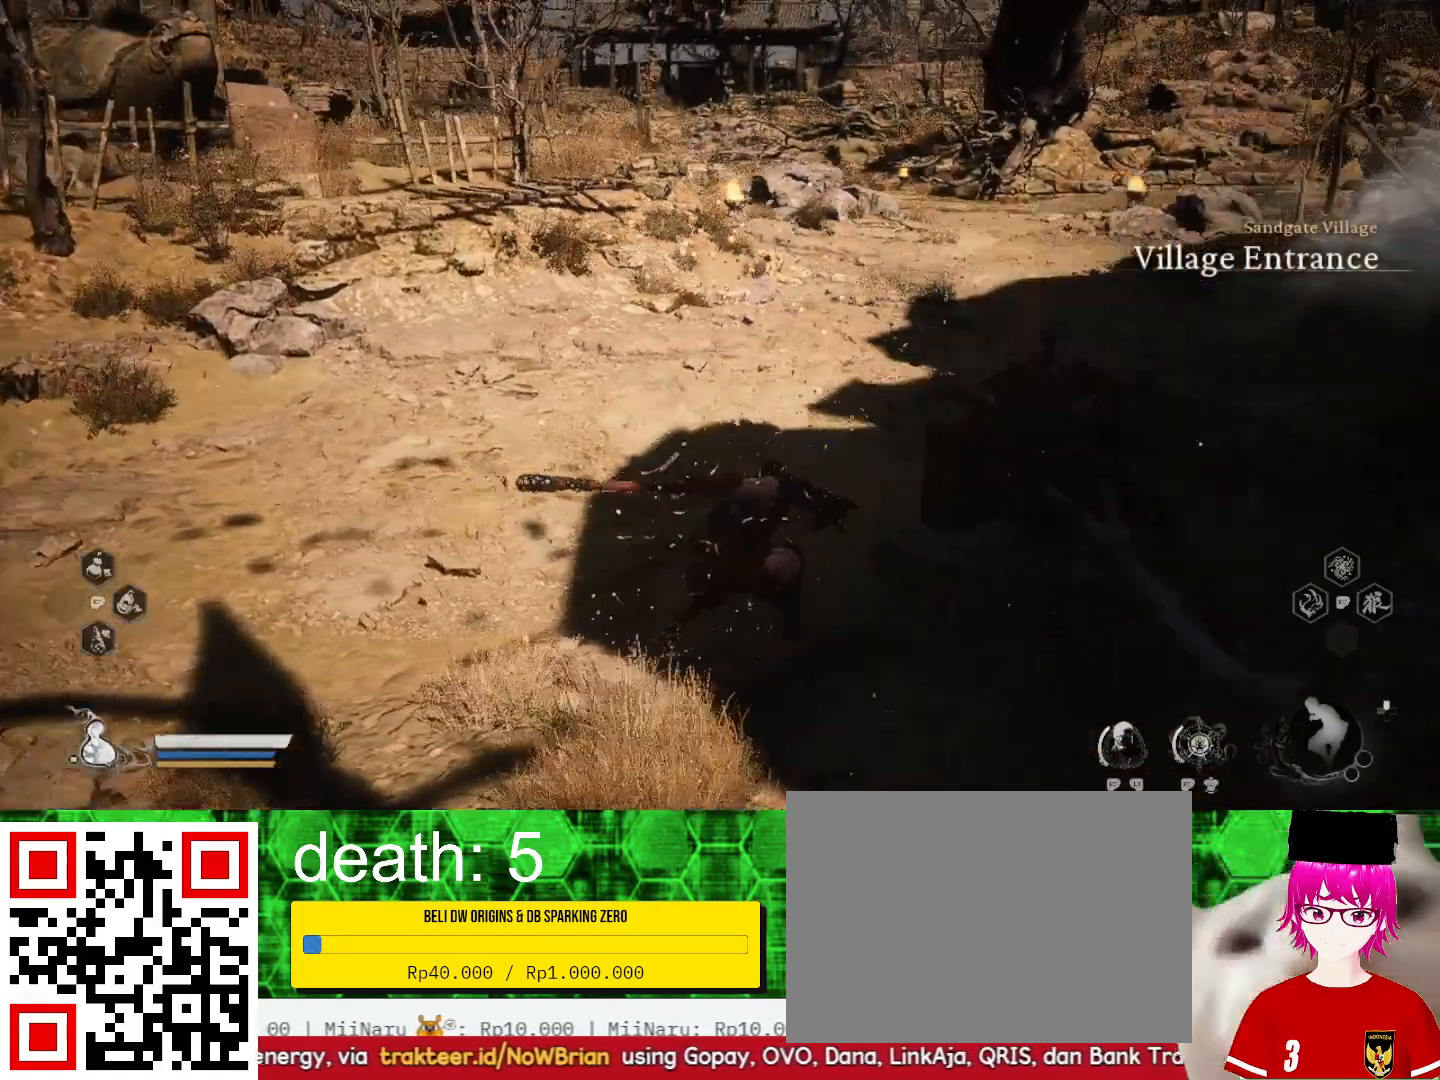
{"buttons": [], "left_stick": "center", "right_stick": "down", "events": [[367, "right_stick", "down"]]}
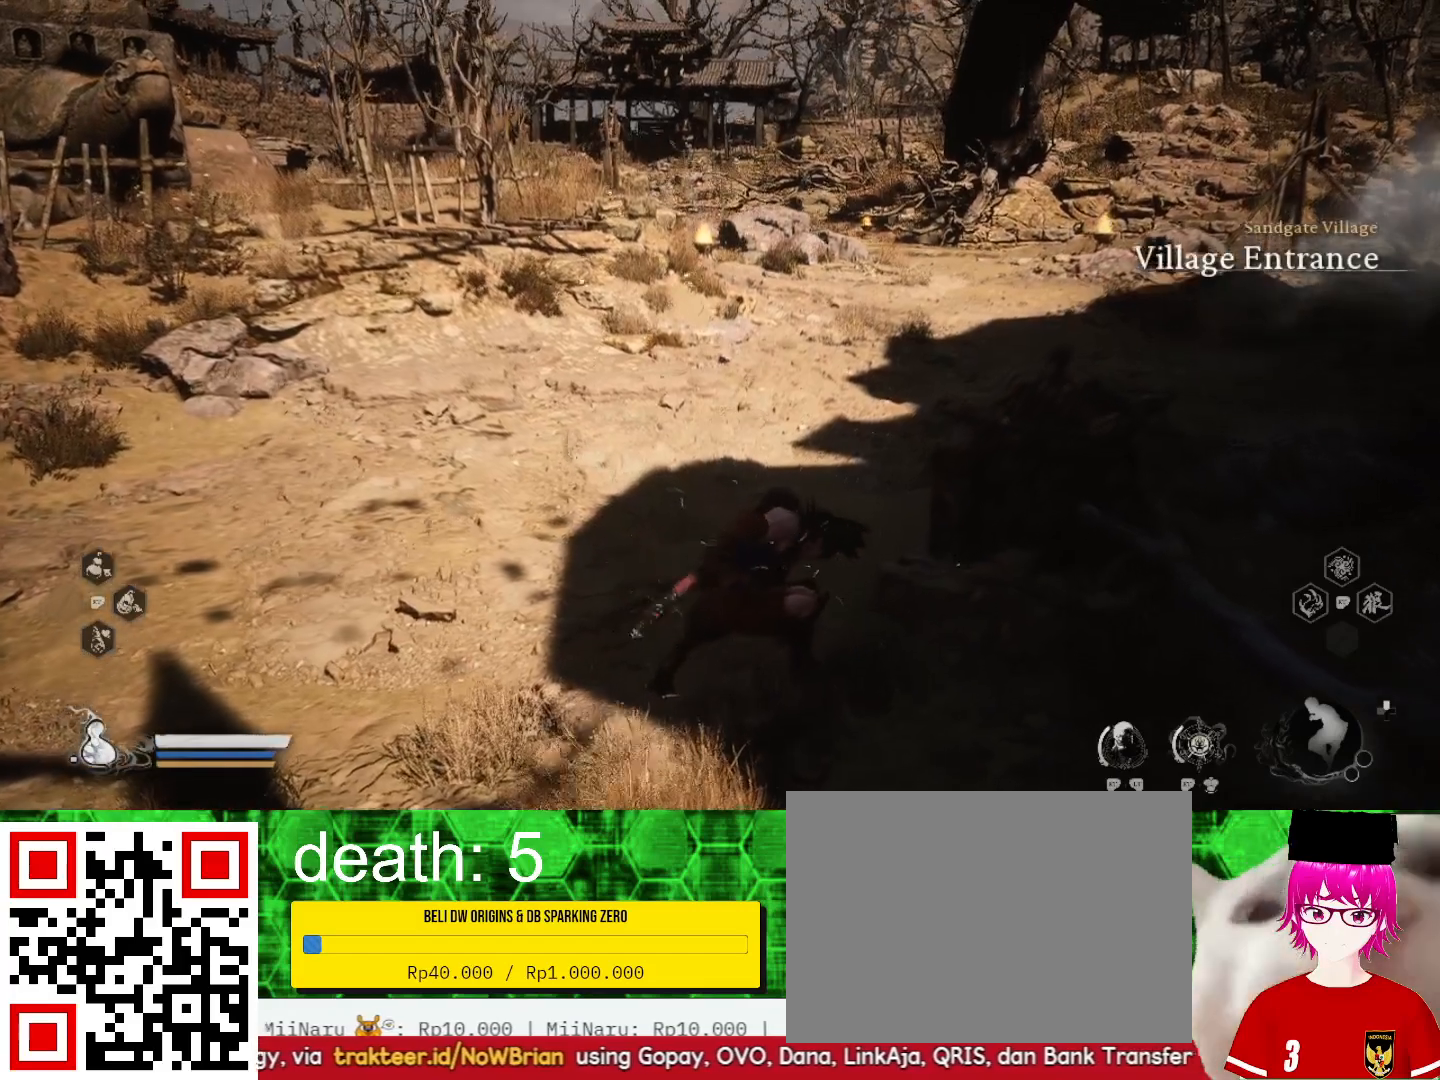
{"buttons": [], "left_stick": "center", "right_stick": "up-right", "events": [[67, "right_stick", "center"], [200, "right_stick", "up-right"]]}
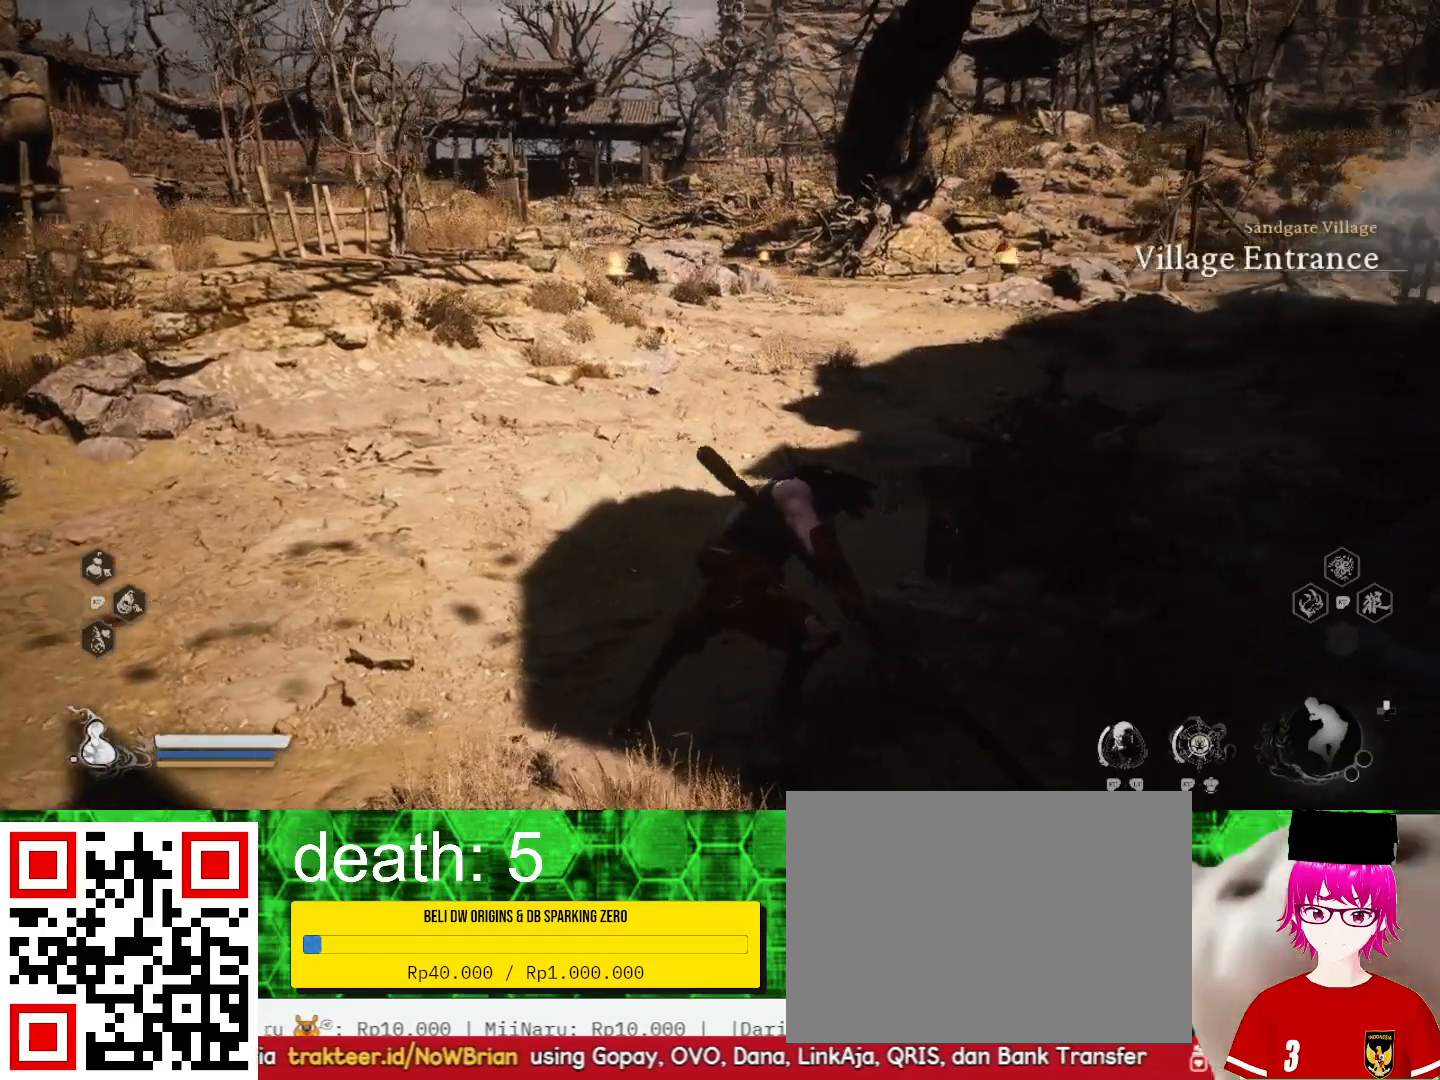
{"buttons": [], "left_stick": "up-left", "right_stick": "center", "events": [[167, "right_stick", "center"], [367, "left_stick", "up-left"]]}
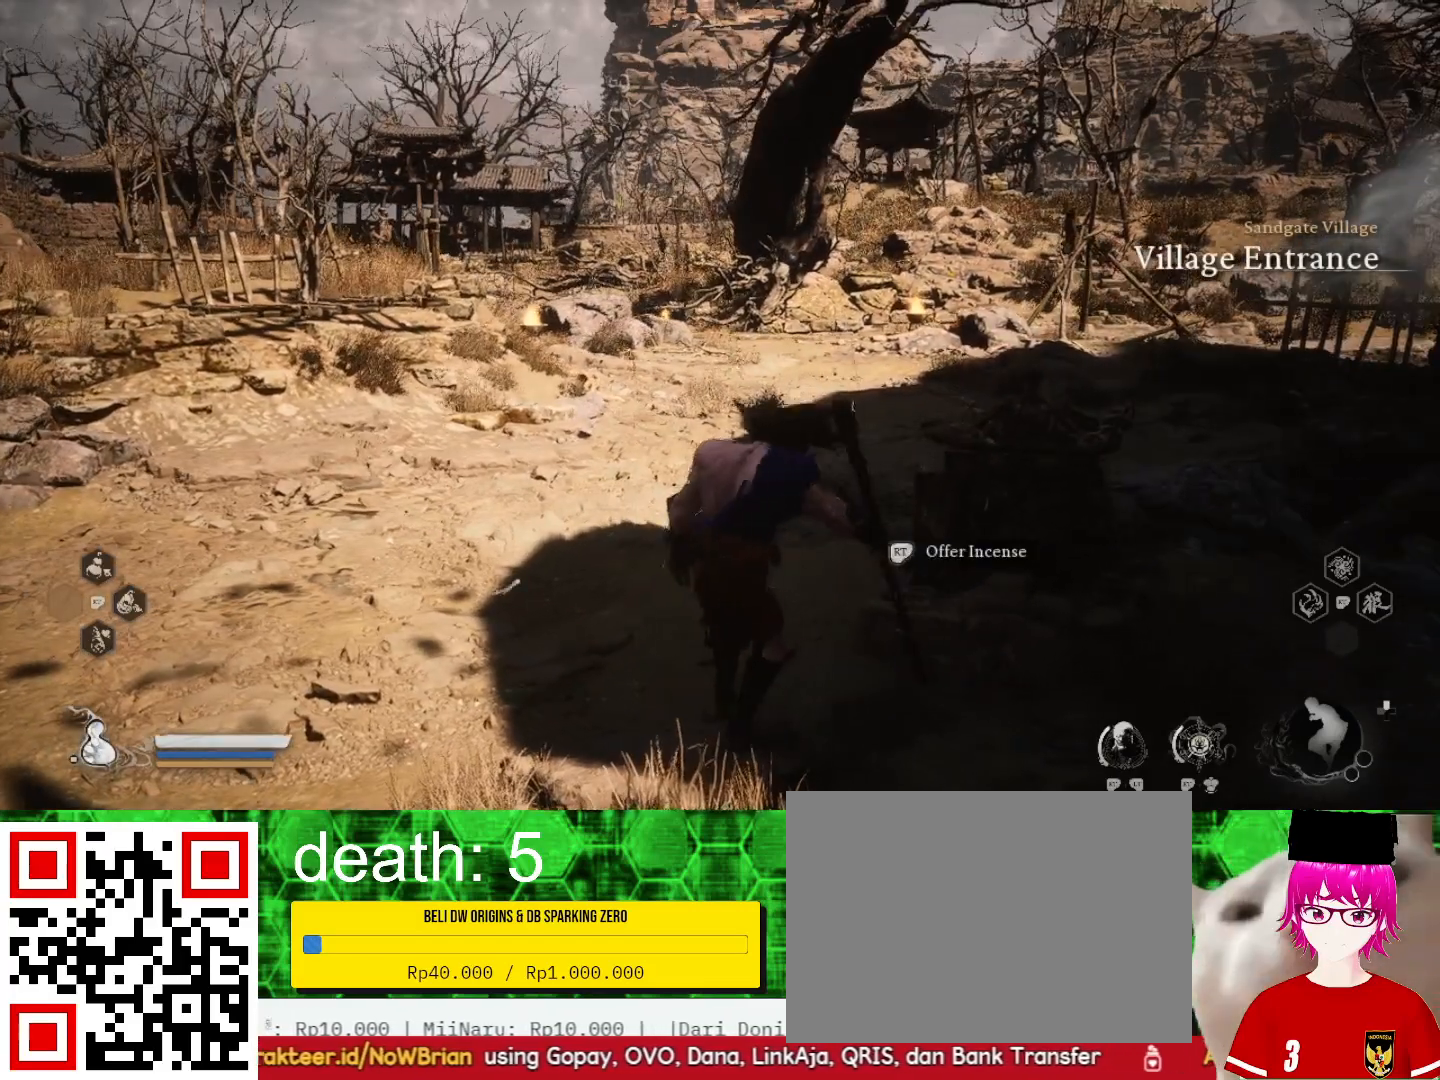
{"buttons": [], "left_stick": "center", "right_stick": "center", "events": [[200, "left_stick", "center"]]}
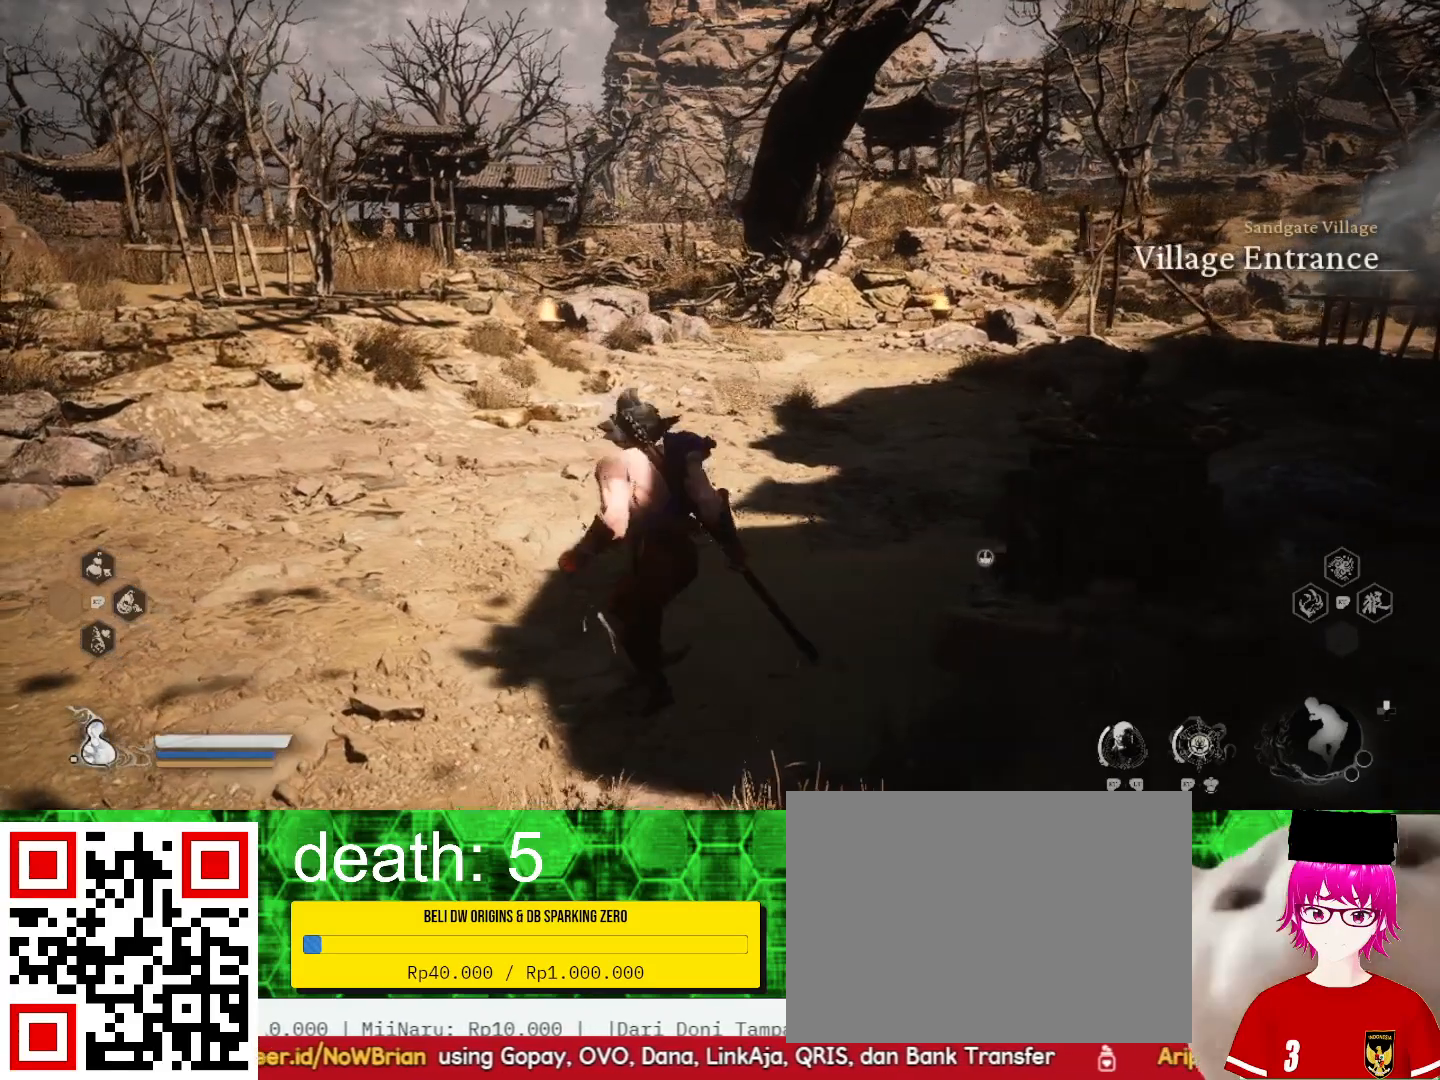
{"buttons": [], "left_stick": "center", "right_stick": "center", "events": []}
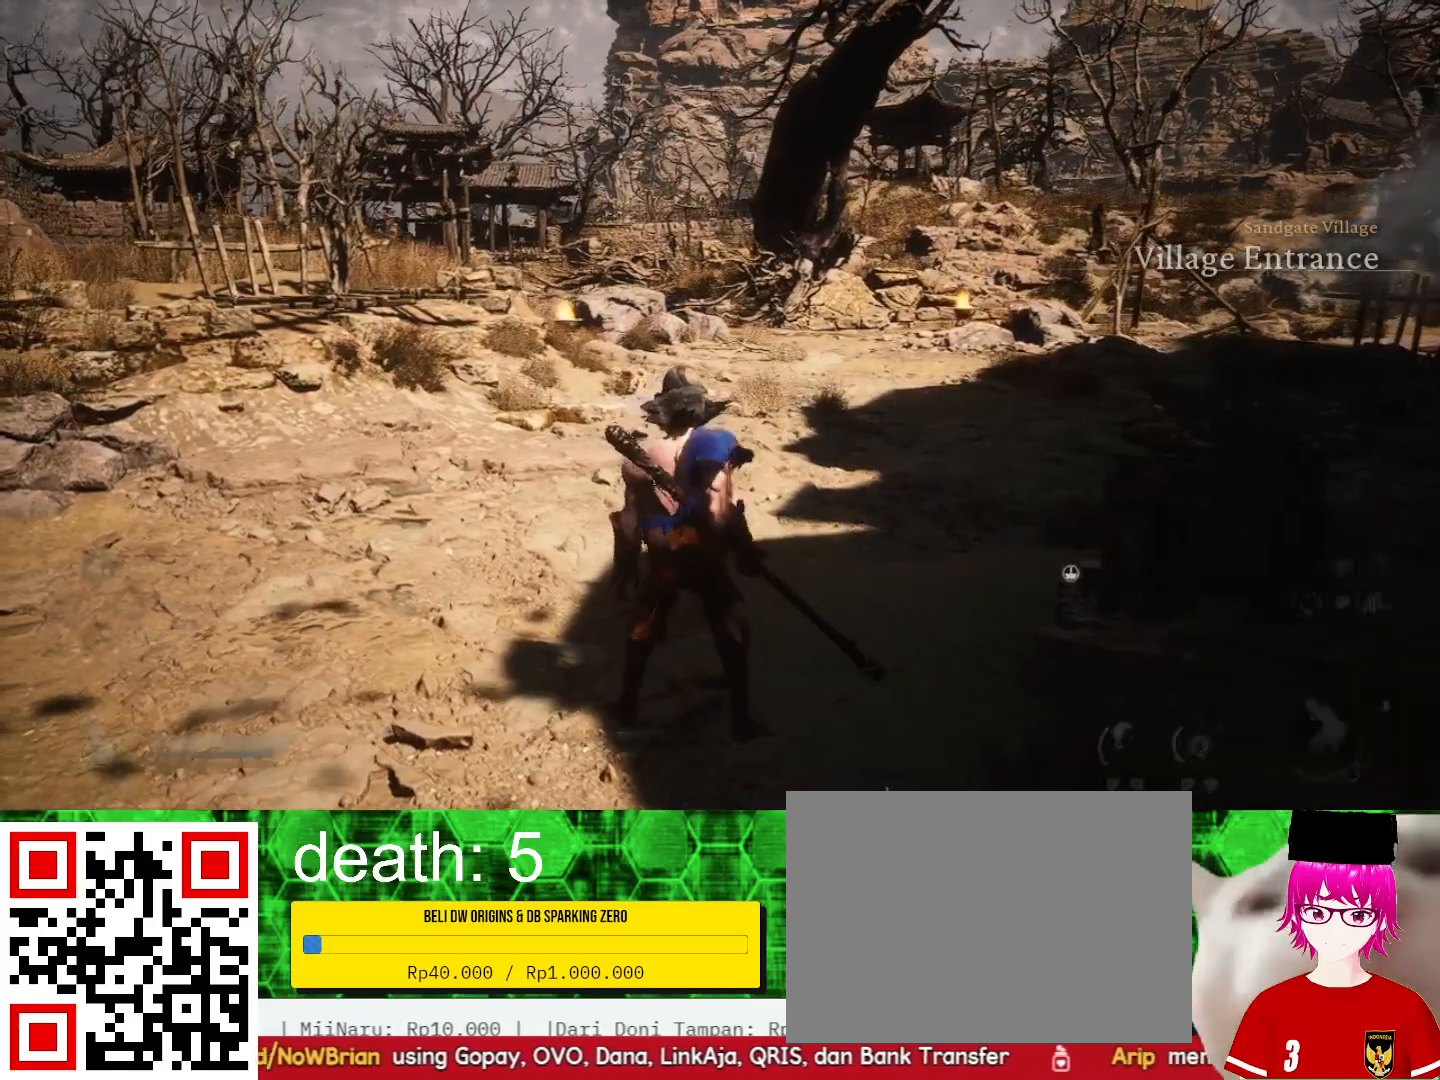
{"buttons": ["R2"], "left_stick": "center", "right_stick": "center", "events": [[400, "R2", "down"]]}
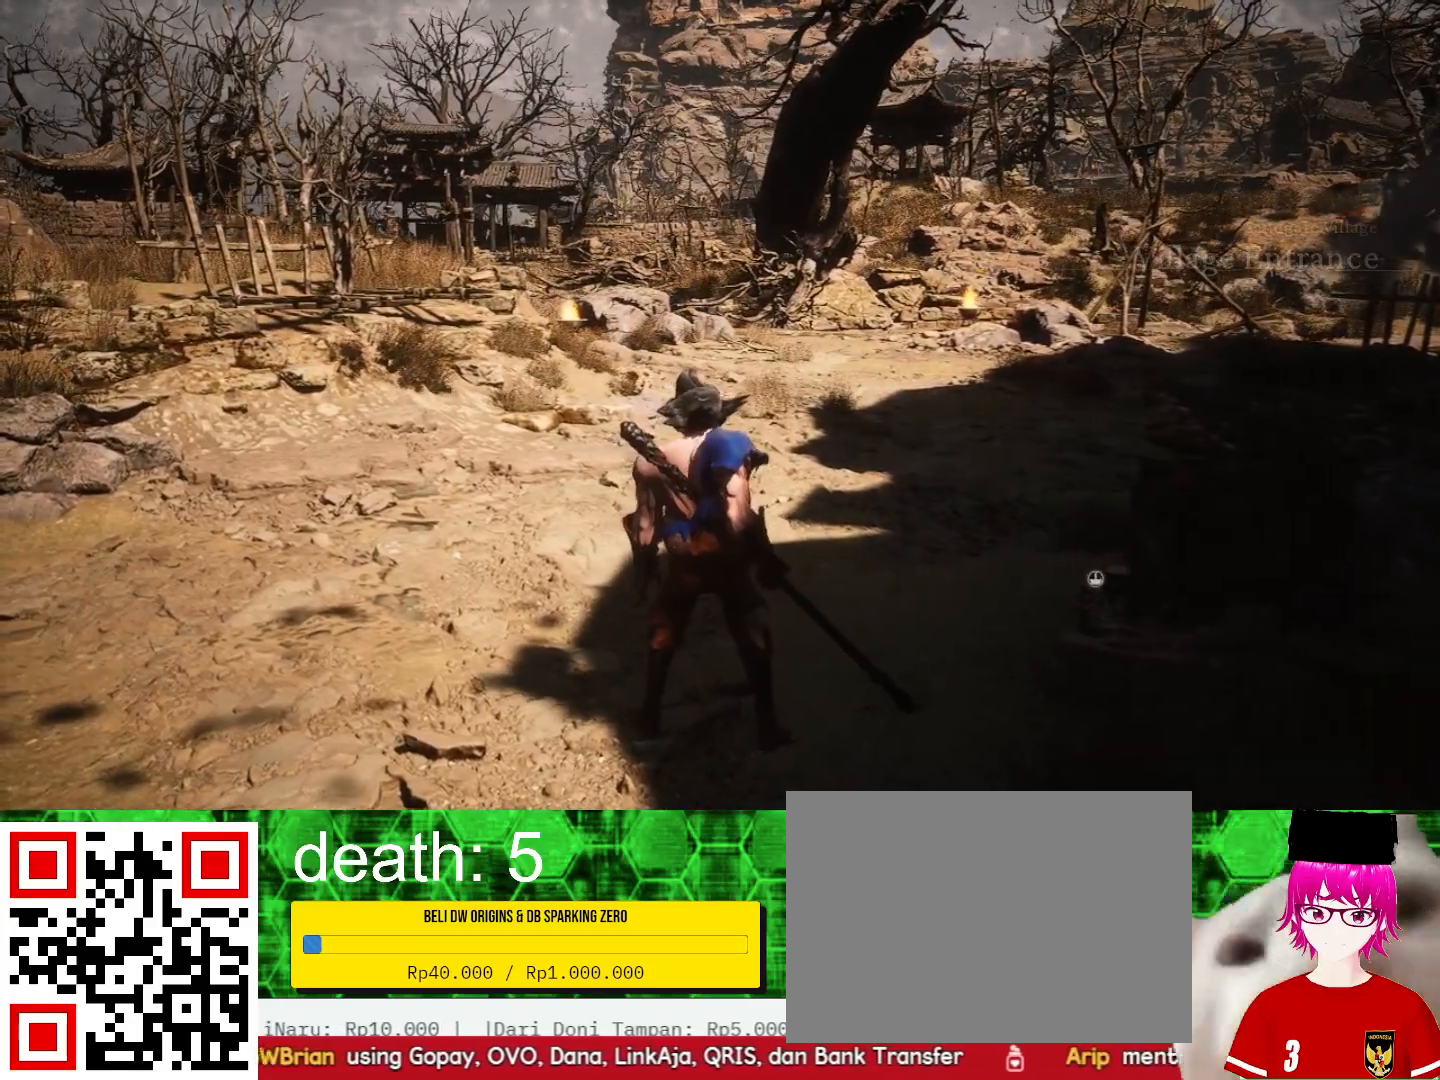
{"buttons": [], "left_stick": "center", "right_stick": "center", "events": [[400, "R2", "up"]]}
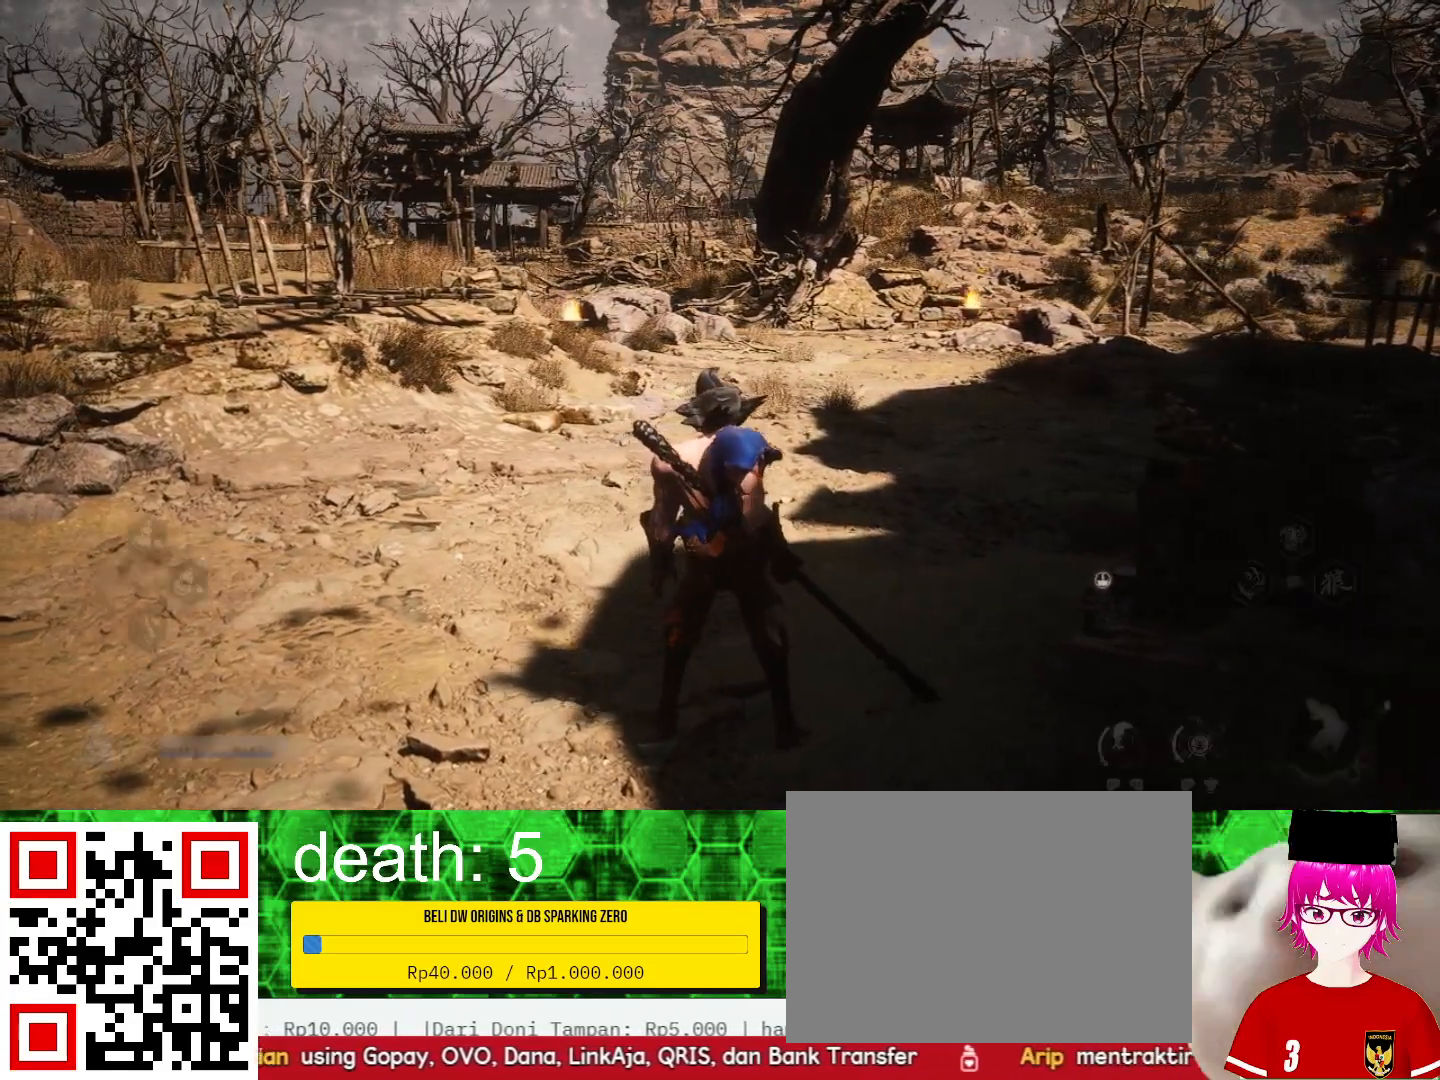
{"buttons": [], "left_stick": "center", "right_stick": "center", "events": []}
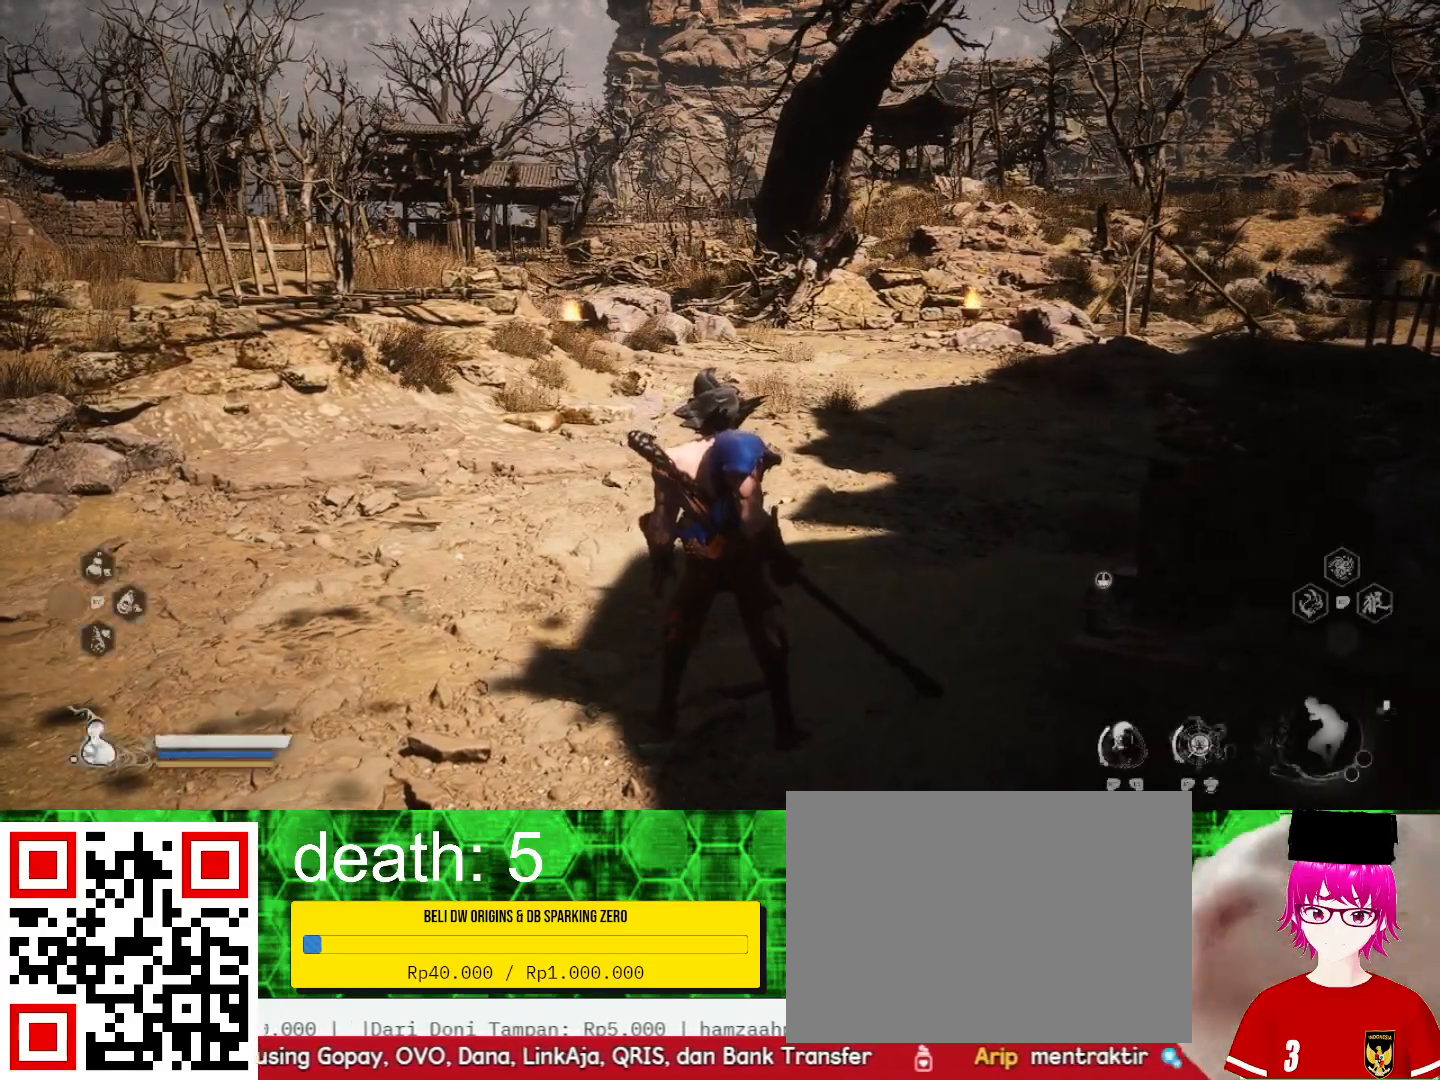
{"buttons": [], "left_stick": "center", "right_stick": "center", "events": []}
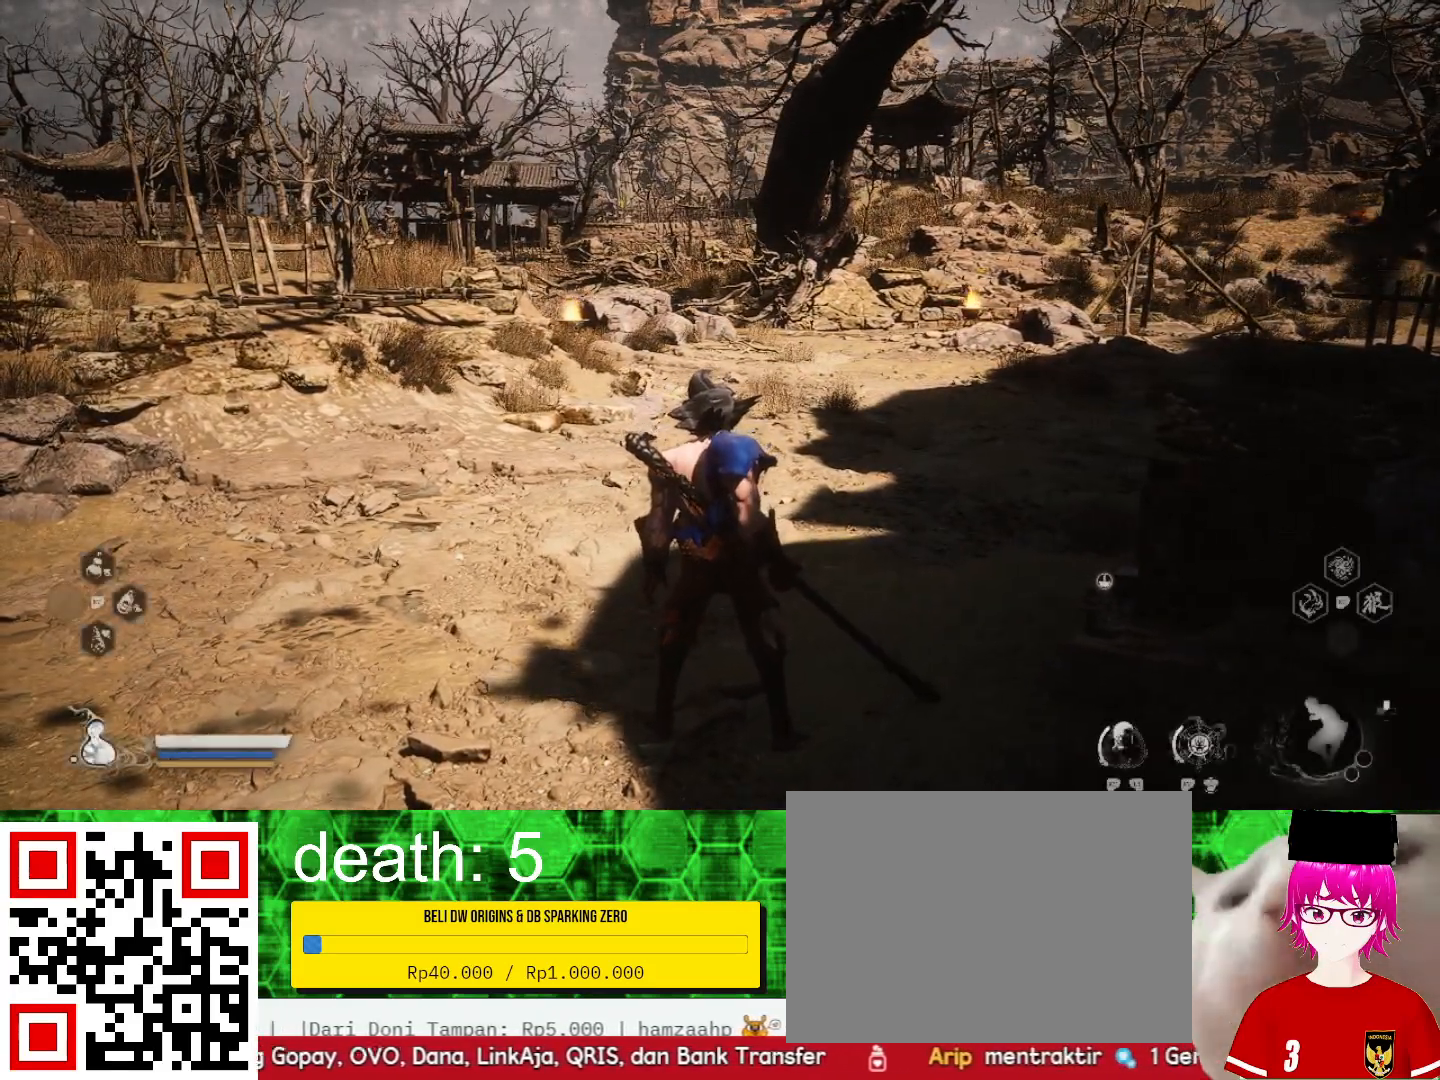
{"buttons": ["R2"], "left_stick": "up", "right_stick": "center", "events": [[233, "left_stick", "up"], [267, "R2", "down"]]}
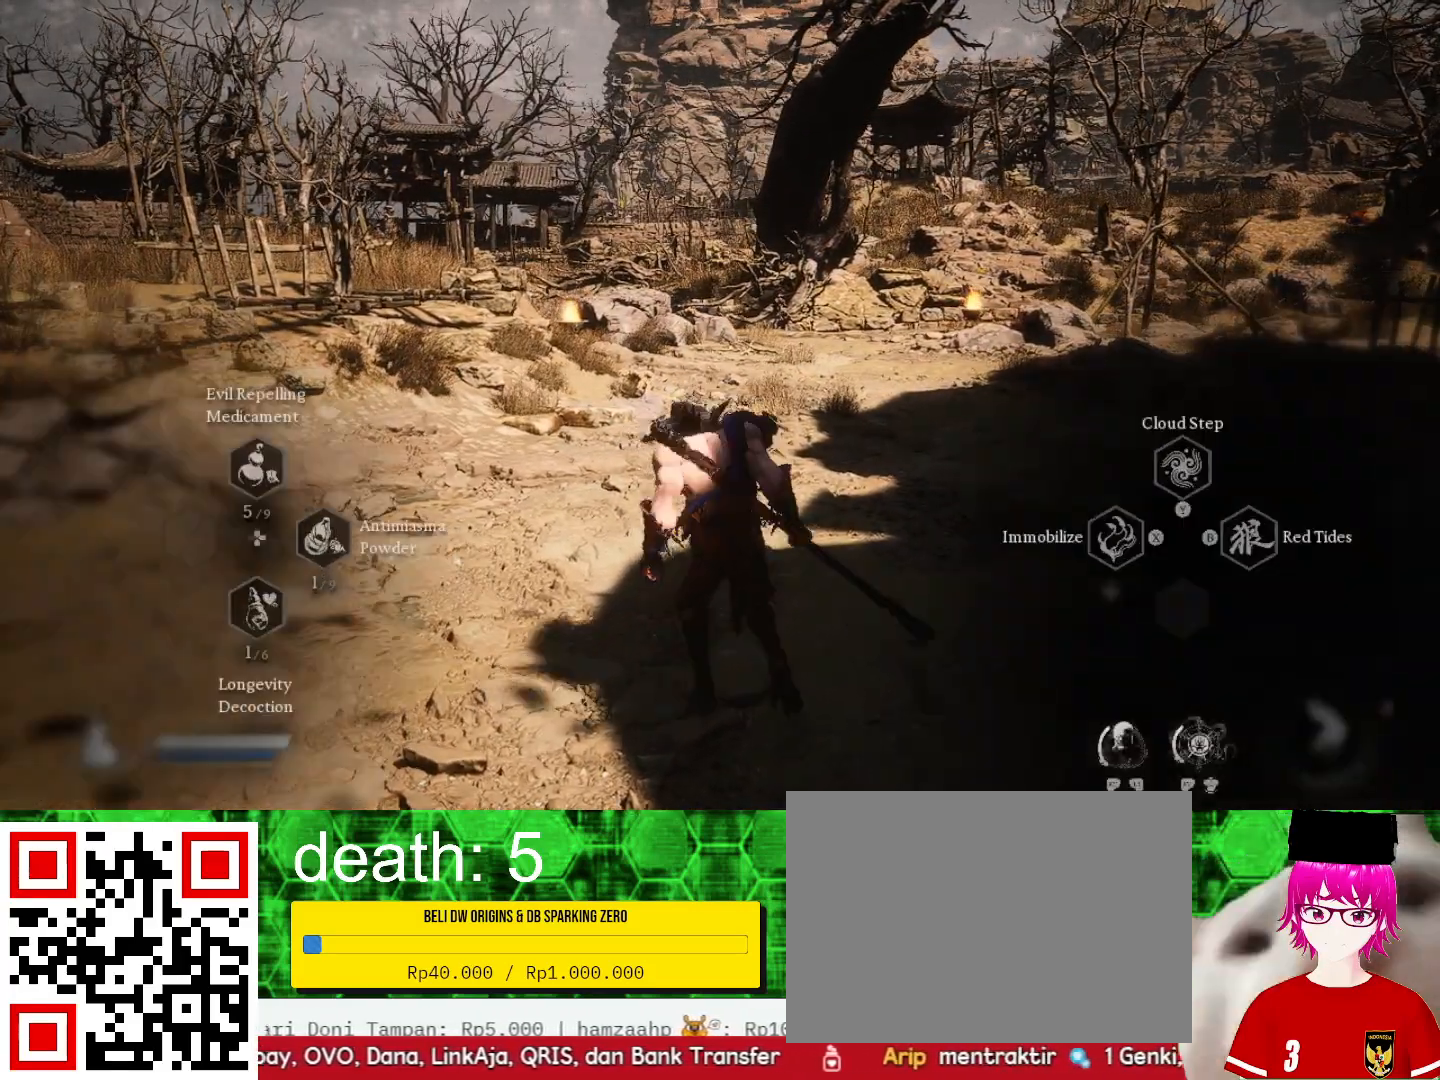
{"buttons": ["R2"], "left_stick": "up", "right_stick": "center", "events": [[267, "TRIANGLE", "down"], [367, "TRIANGLE", "up"]]}
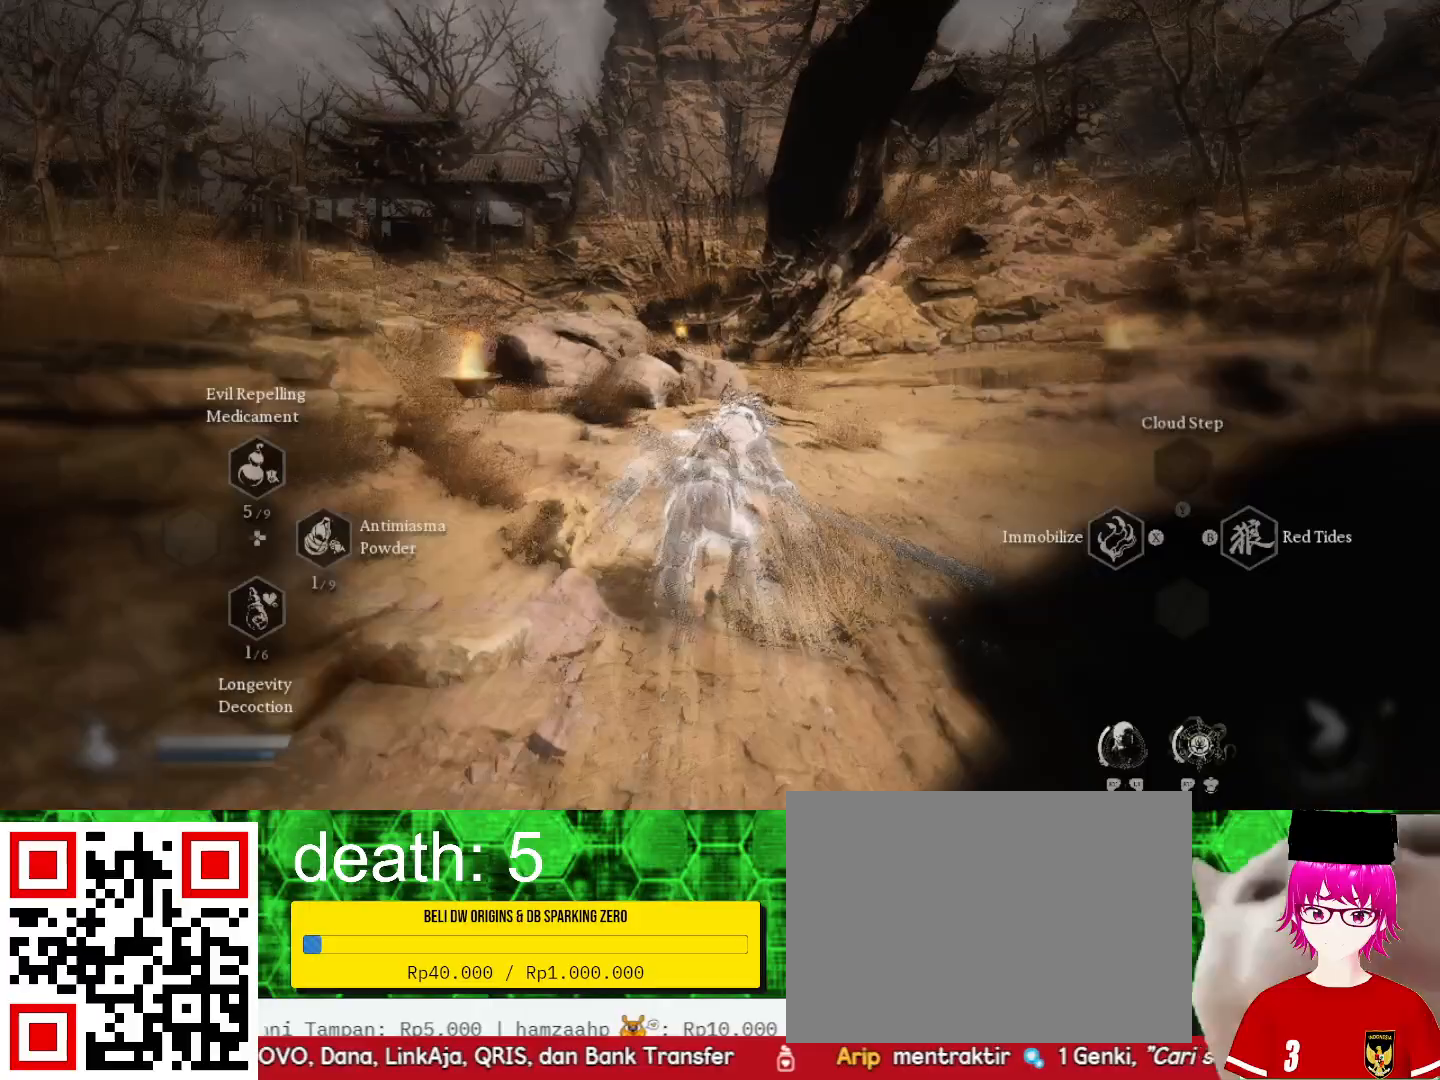
{"buttons": [], "left_stick": "up", "right_stick": "left", "events": [[267, "R2", "up"], [500, "right_stick", "left"]]}
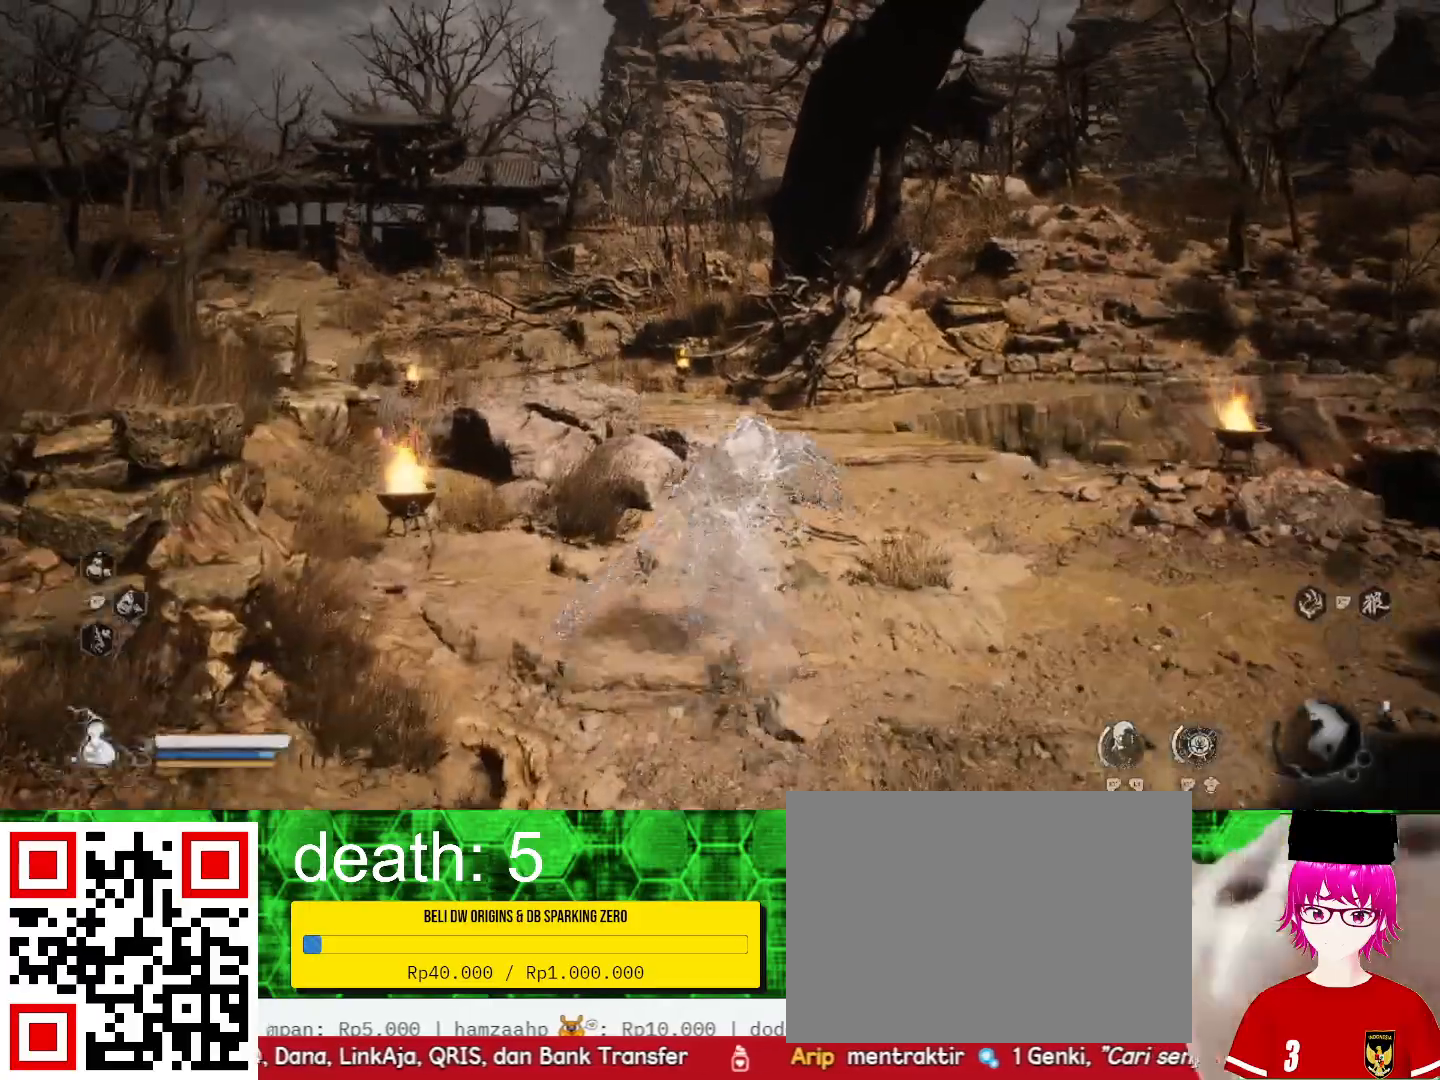
{"buttons": [], "left_stick": "up", "right_stick": "center", "events": [[133, "right_stick", "center"]]}
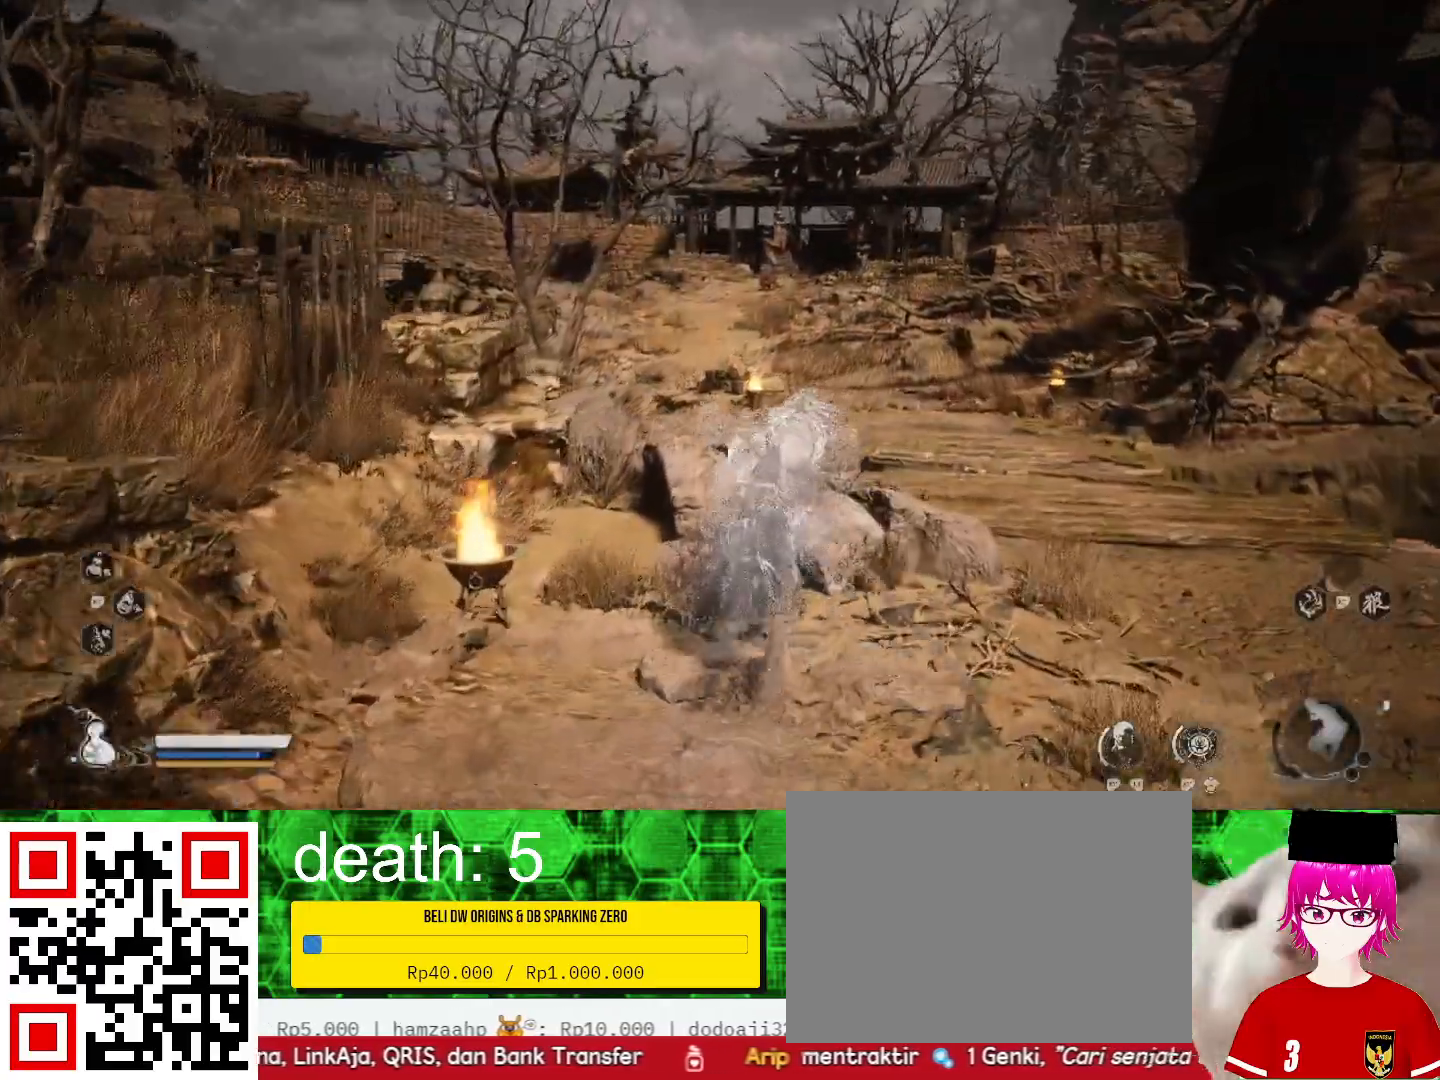
{"buttons": [], "left_stick": "up", "right_stick": "center", "events": []}
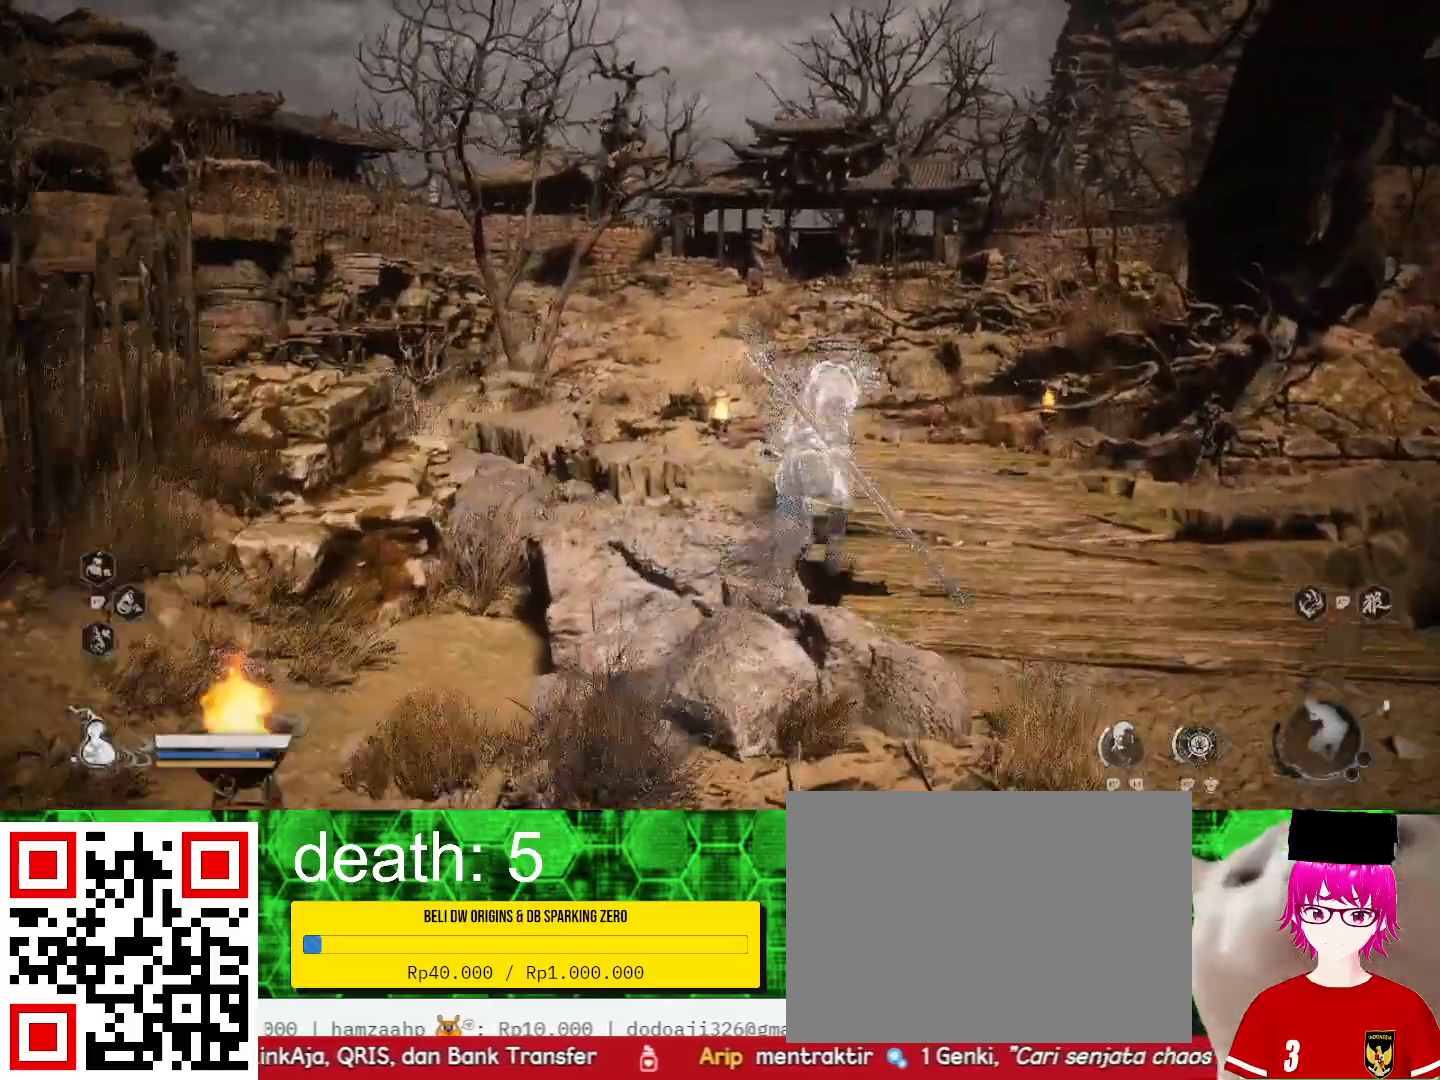
{"buttons": [], "left_stick": "up", "right_stick": "center", "events": []}
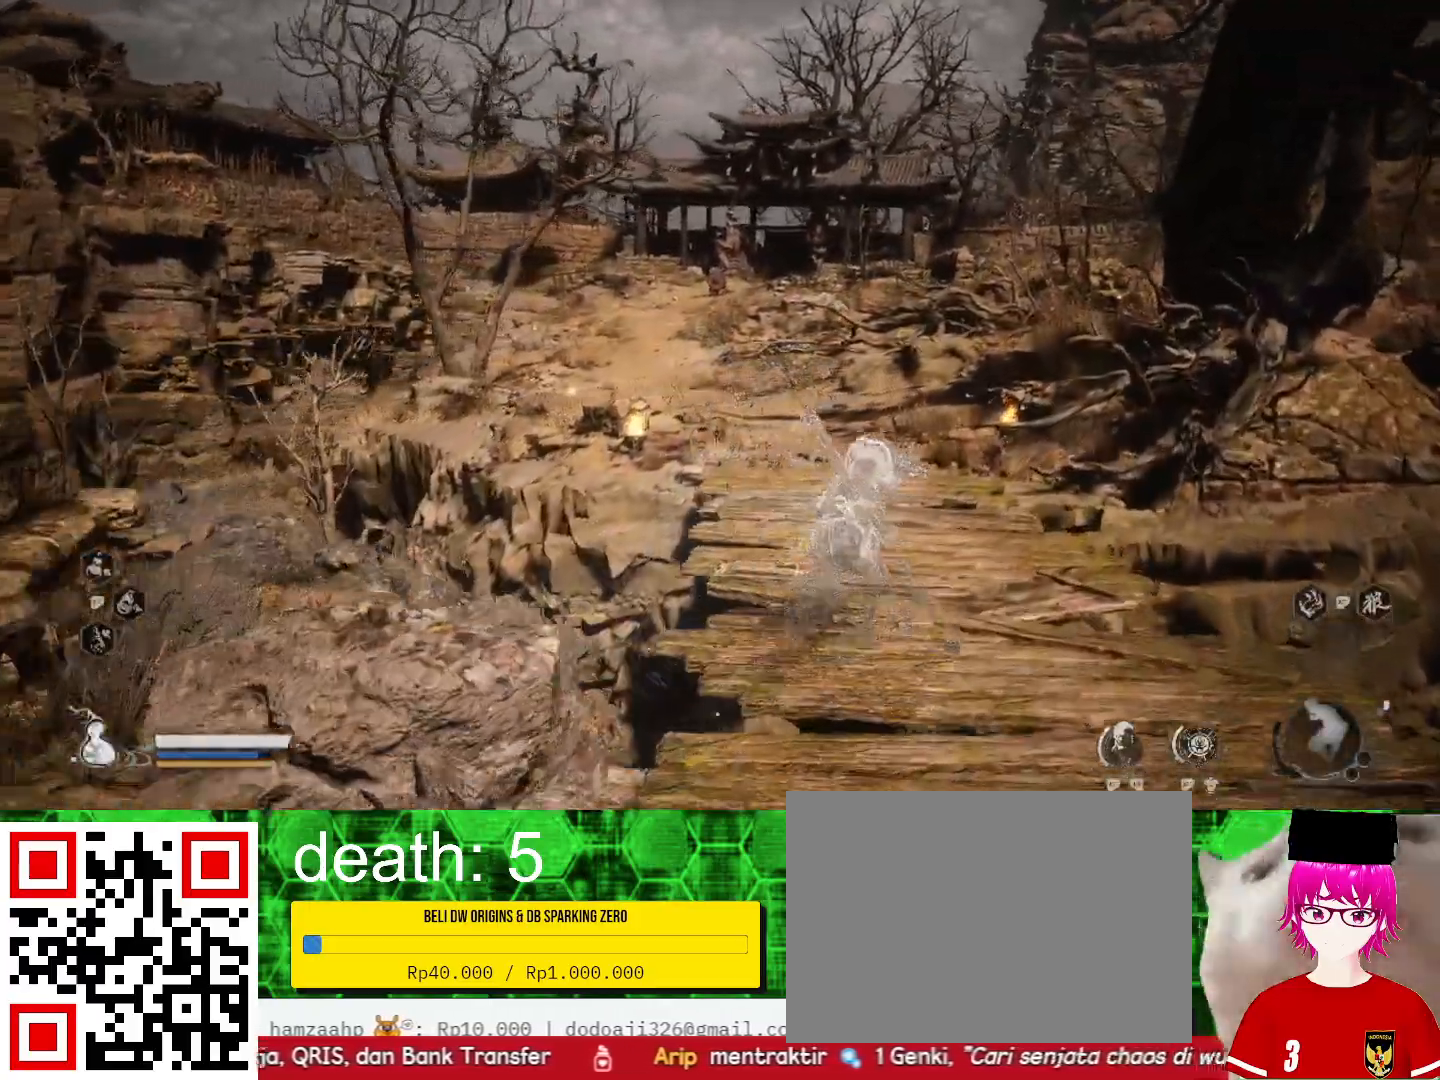
{"buttons": [], "left_stick": "up", "right_stick": "center", "events": []}
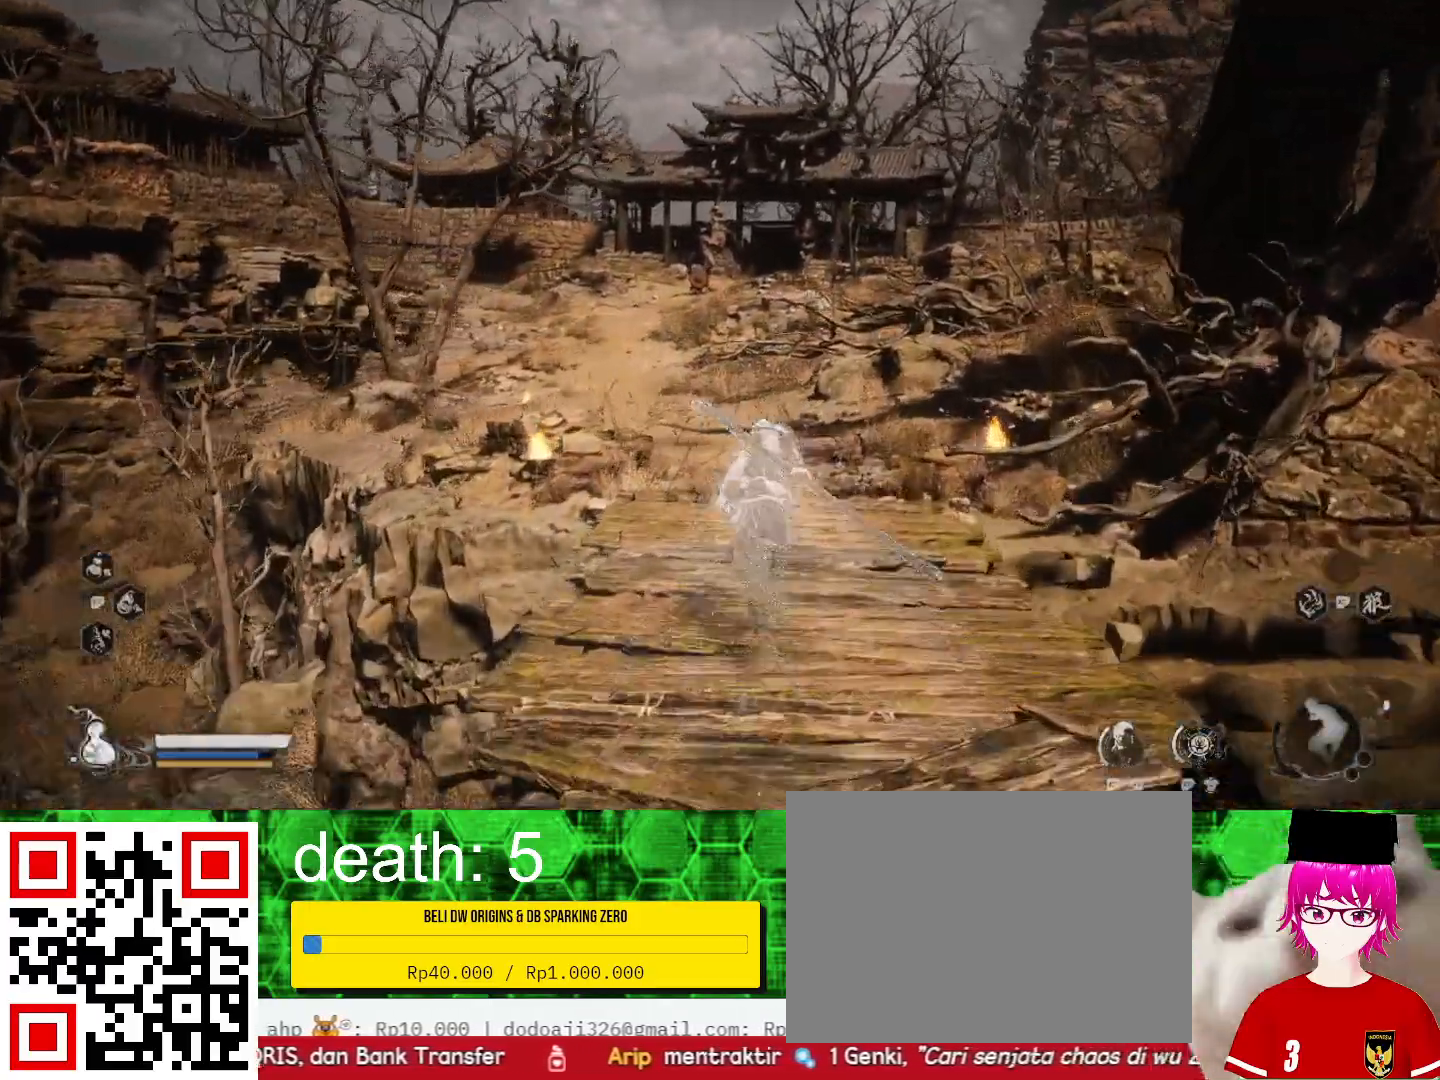
{"buttons": [], "left_stick": "up", "right_stick": "center", "events": []}